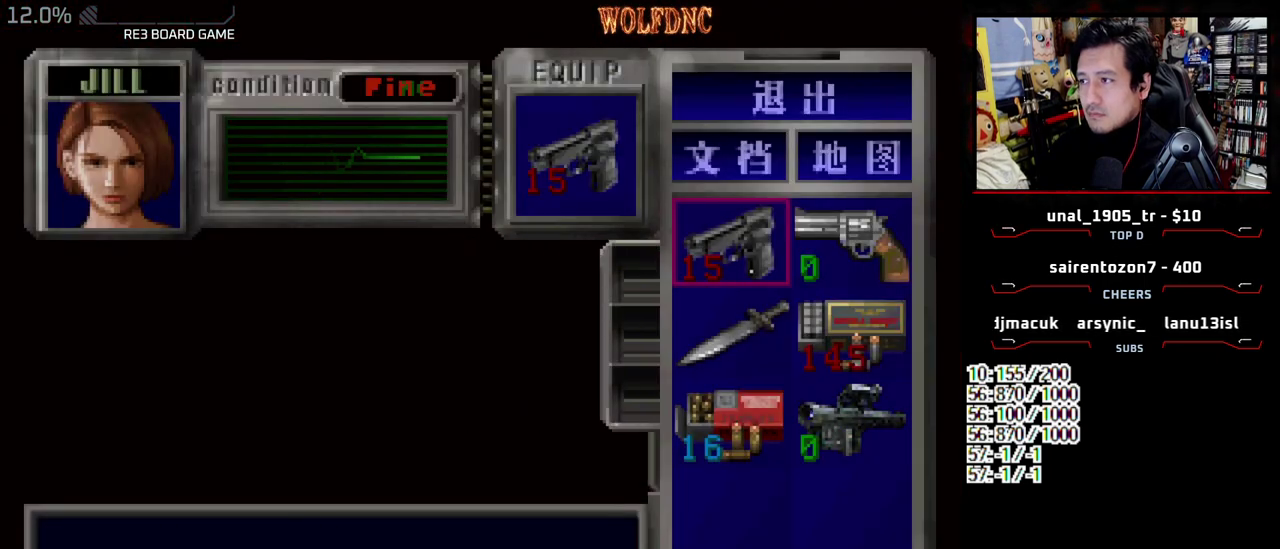
Gameplay with a controller (PlayStation layout); each line is a JSON object with the inputs held at the frame after it. "events" lists button and stick changes between this image and that frame as [ms after this image, input, new state], when the widget could be followed in between. Not read: L3 R3.
{"buttons": ["R1"], "events": [[33, "CROSS", "up"], [233, "DPAD_LEFT", "down"], [317, "SQUARE", "down"], [367, "R1", "down"], [417, "SQUARE", "up"], [467, "DPAD_LEFT", "up"]]}
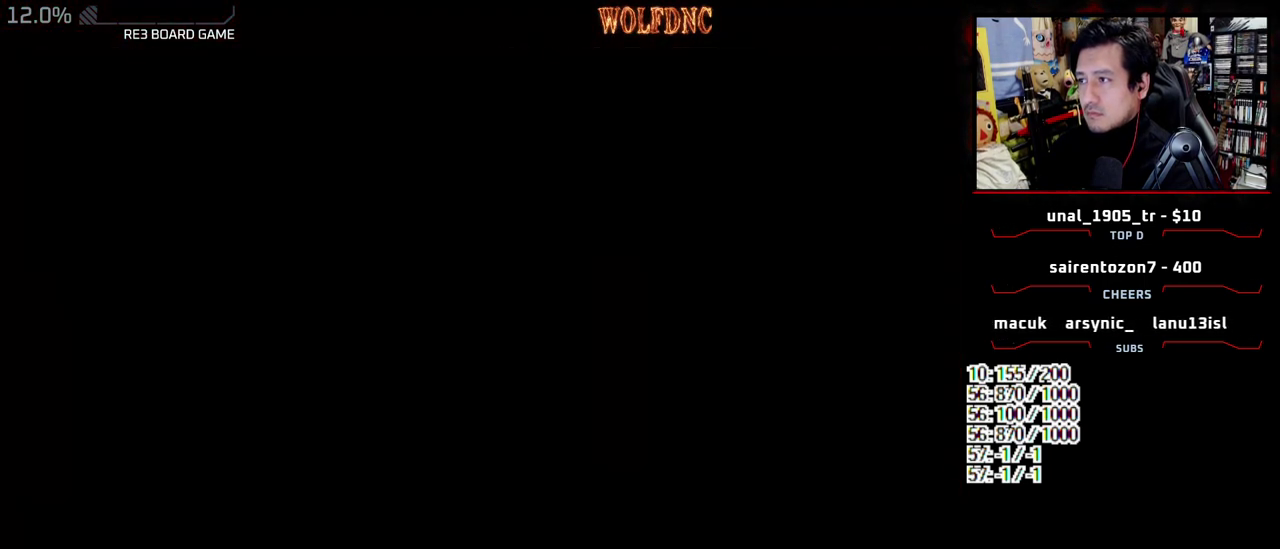
{"buttons": ["CROSS", "R1"], "events": [[50, "CROSS", "down"]]}
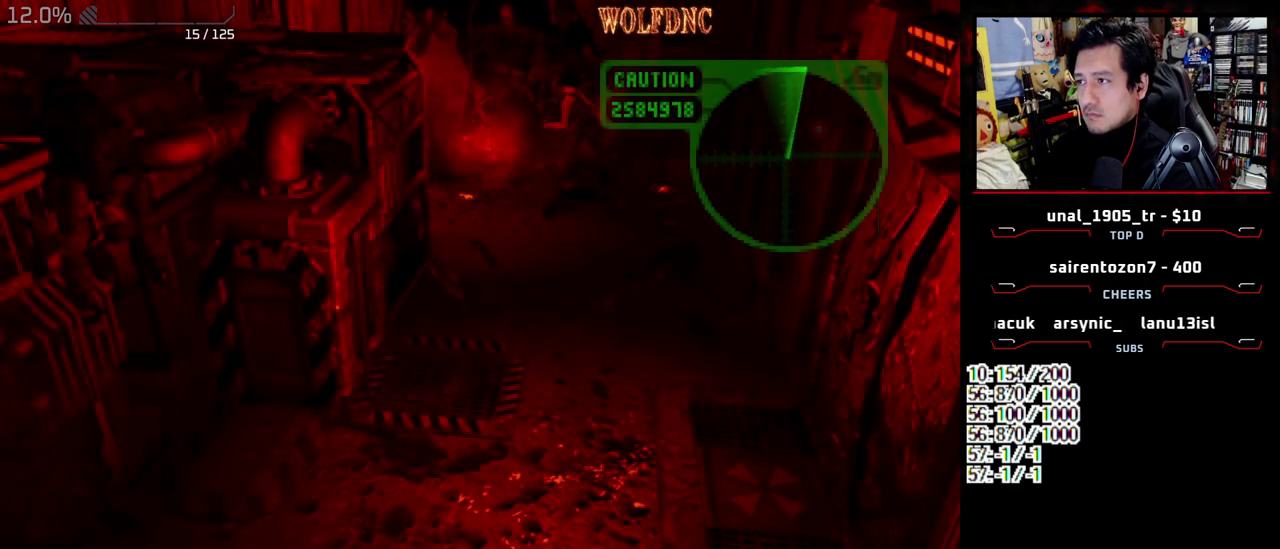
{"buttons": ["DPAD_LEFT"], "events": [[117, "CROSS", "up"], [117, "DPAD_LEFT", "down"], [117, "R1", "up"]]}
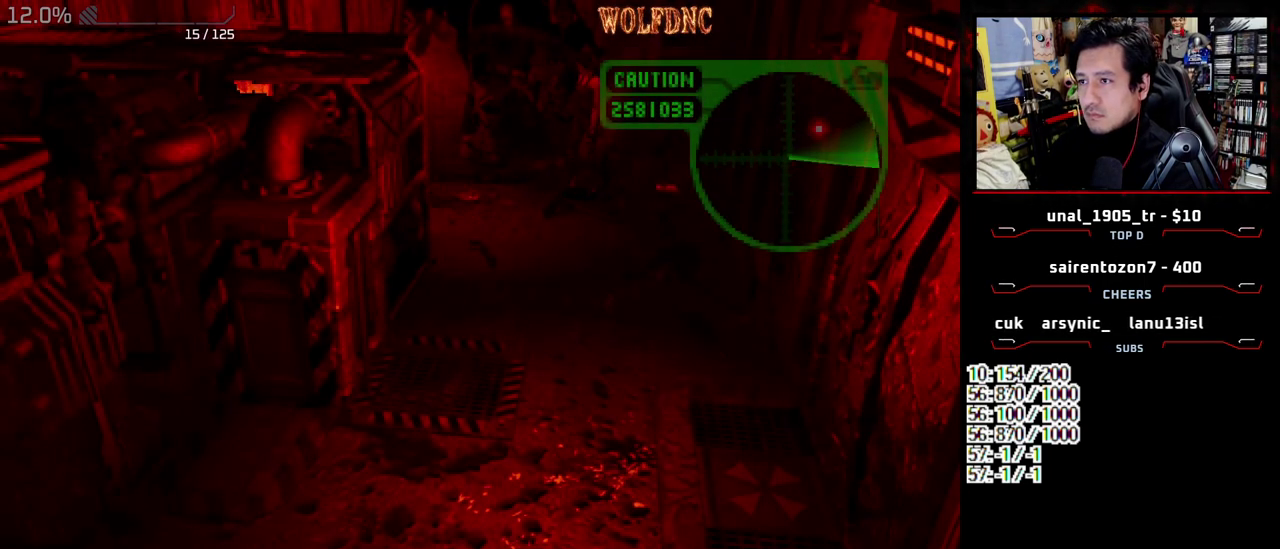
{"buttons": ["SQUARE", "DPAD_UP", "DPAD_LEFT"], "events": [[83, "DPAD_UP", "down"], [83, "SQUARE", "down"]]}
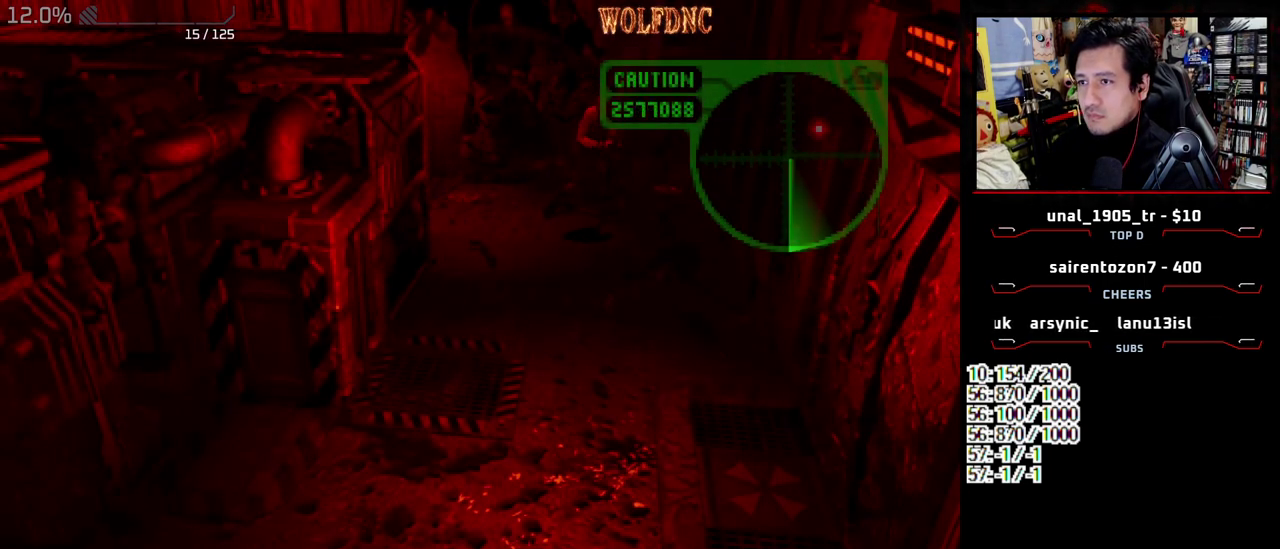
{"buttons": ["SQUARE", "R1", "DPAD_UP", "DPAD_LEFT"], "events": [[483, "R1", "down"]]}
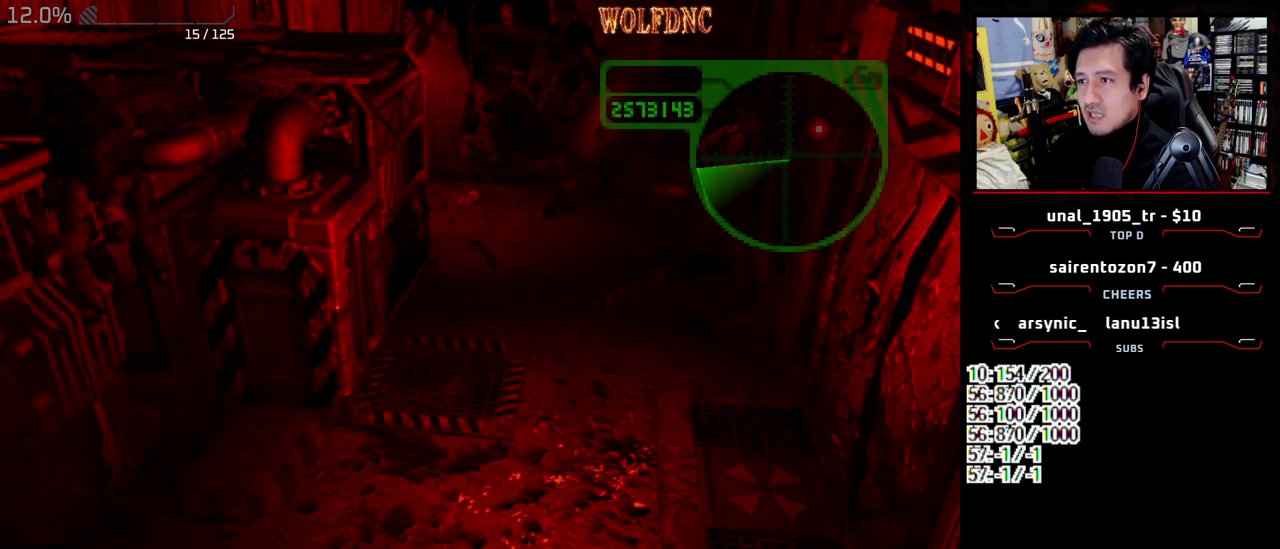
{"buttons": ["CROSS", "R1"], "events": [[17, "SQUARE", "up"], [117, "DPAD_LEFT", "up"], [117, "DPAD_UP", "up"], [250, "CROSS", "down"]]}
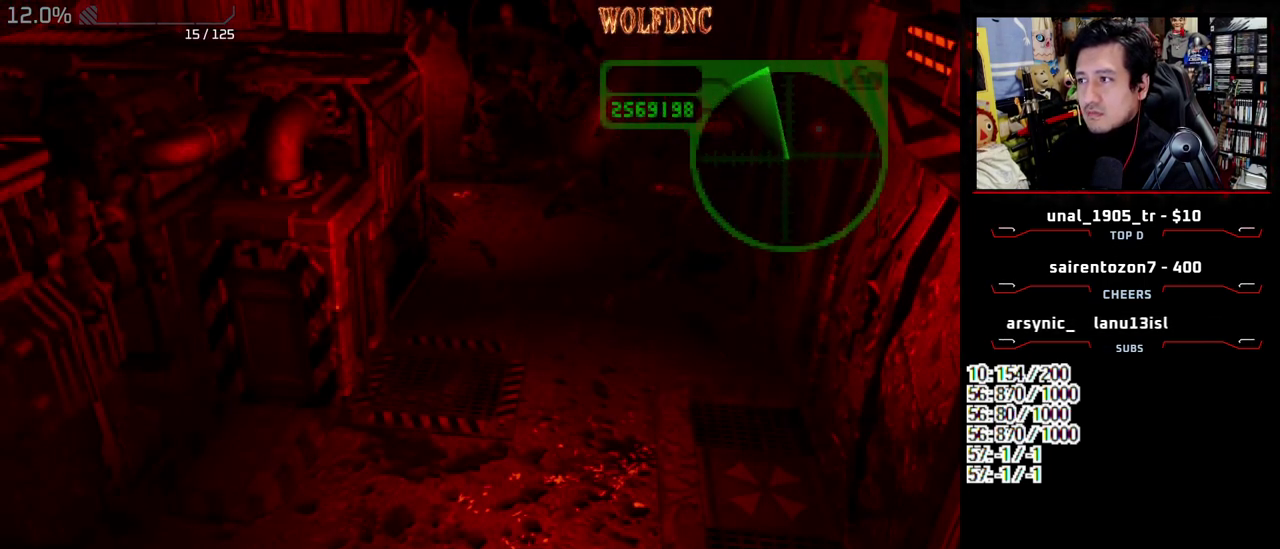
{"buttons": ["CROSS", "R1"], "events": []}
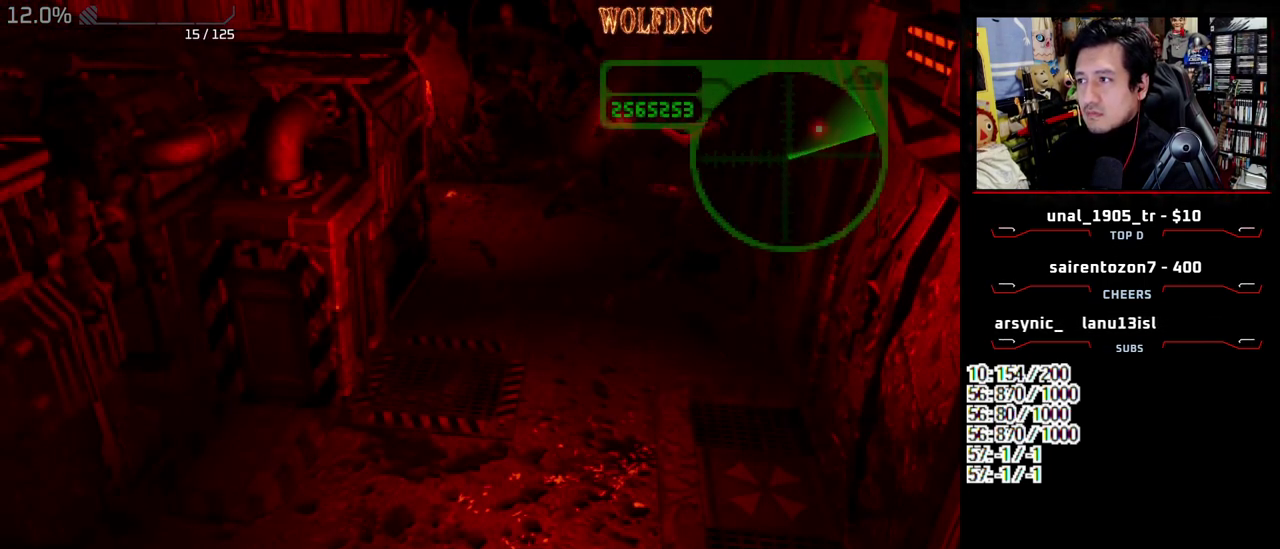
{"buttons": ["CROSS", "R1"], "events": []}
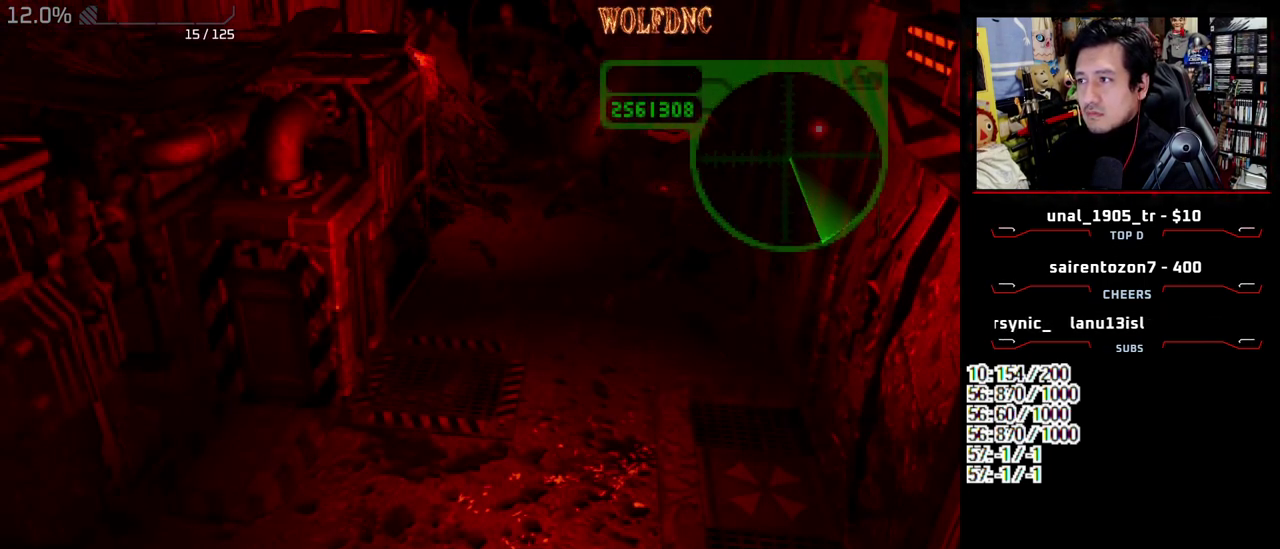
{"buttons": ["CROSS", "R1"], "events": []}
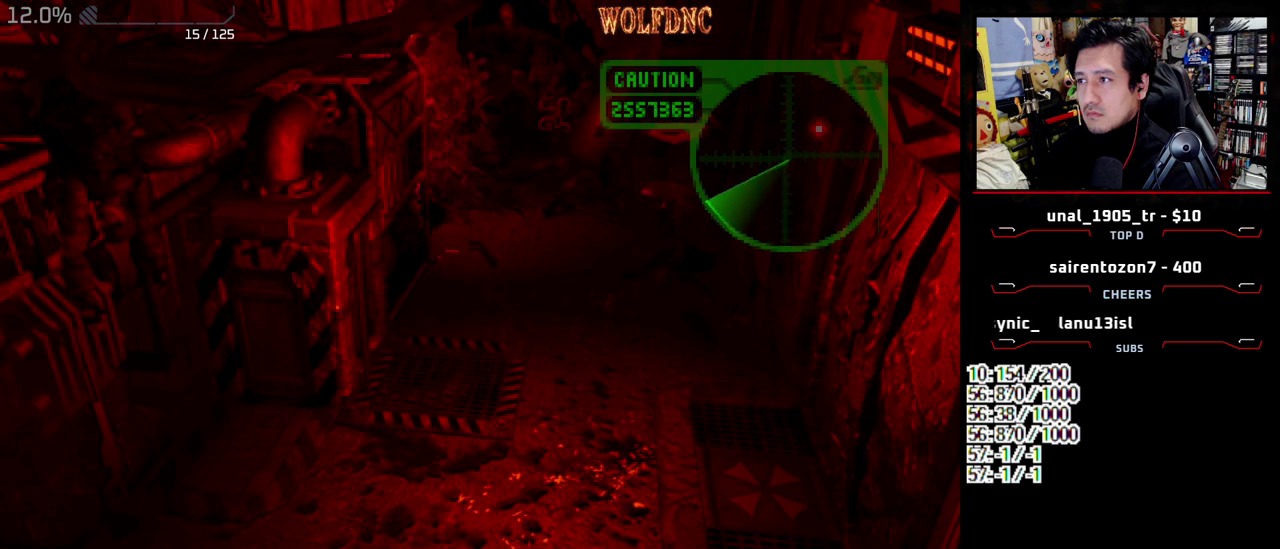
{"buttons": ["CROSS", "R1"], "events": [[417, "CROSS", "up"], [500, "CROSS", "down"]]}
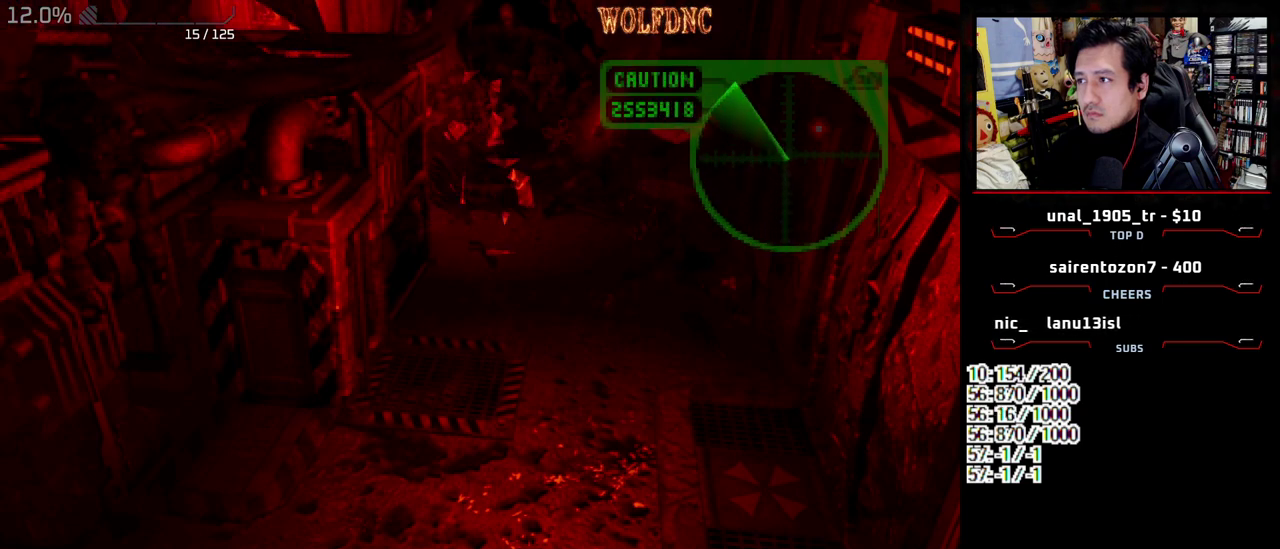
{"buttons": ["R1"], "events": [[250, "DPAD_DOWN", "down"], [433, "DPAD_DOWN", "up"], [483, "CROSS", "up"]]}
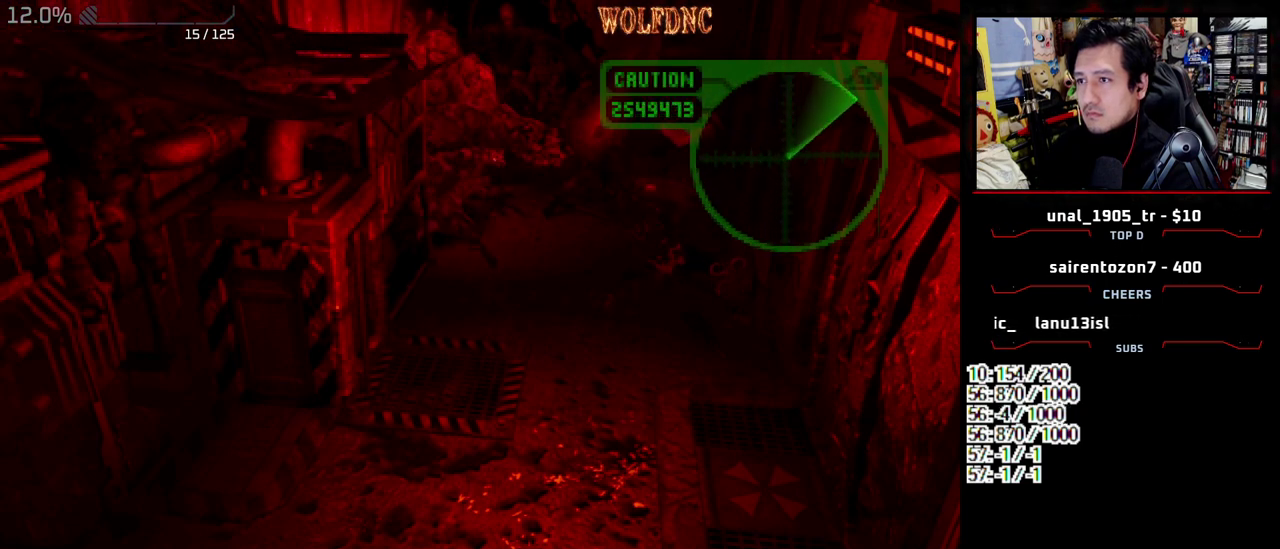
{"buttons": [], "events": [[17, "CROSS", "down"], [350, "CROSS", "up"], [450, "R1", "up"]]}
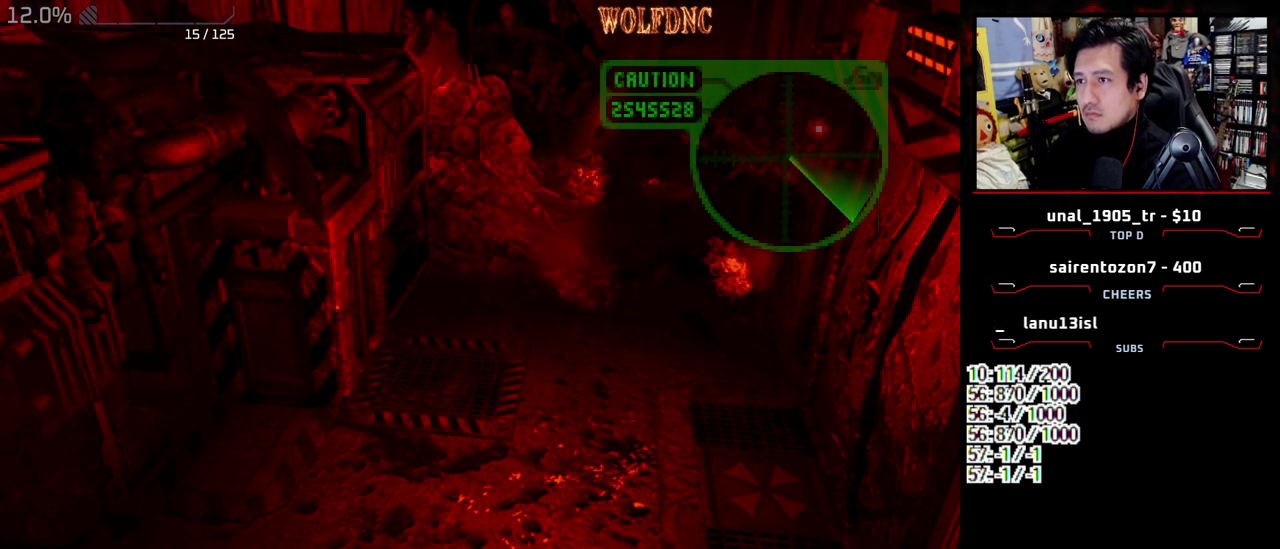
{"buttons": ["CROSS", "R1", "DPAD_DOWN"], "events": [[33, "R1", "down"], [183, "CROSS", "down"], [233, "DPAD_DOWN", "down"]]}
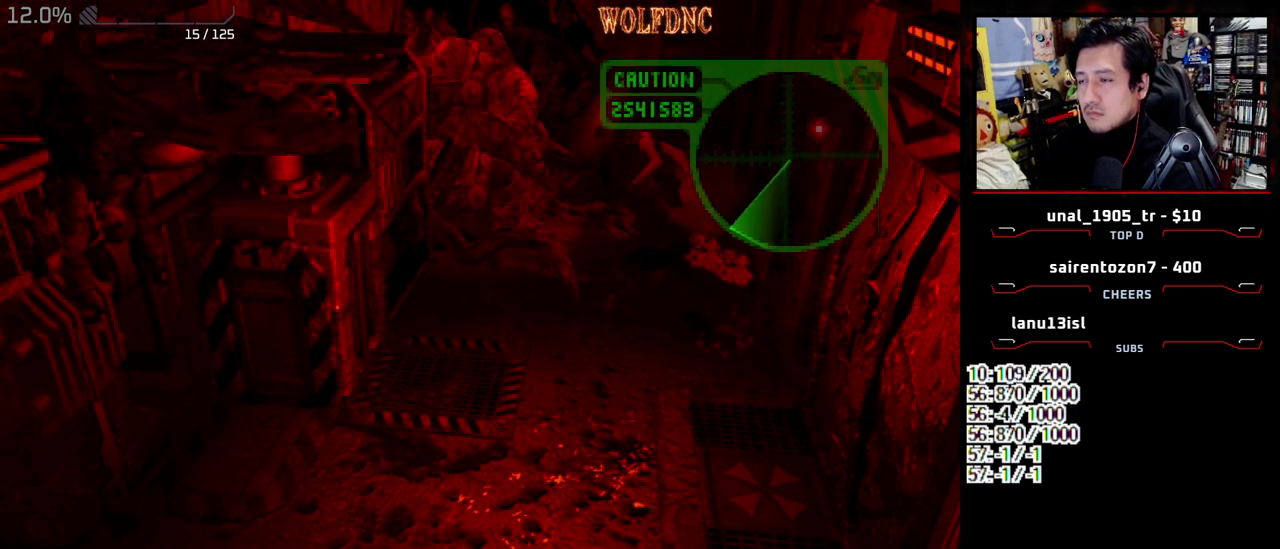
{"buttons": ["CROSS", "R1", "DPAD_DOWN"], "events": [[200, "DPAD_DOWN", "up"], [383, "DPAD_DOWN", "down"]]}
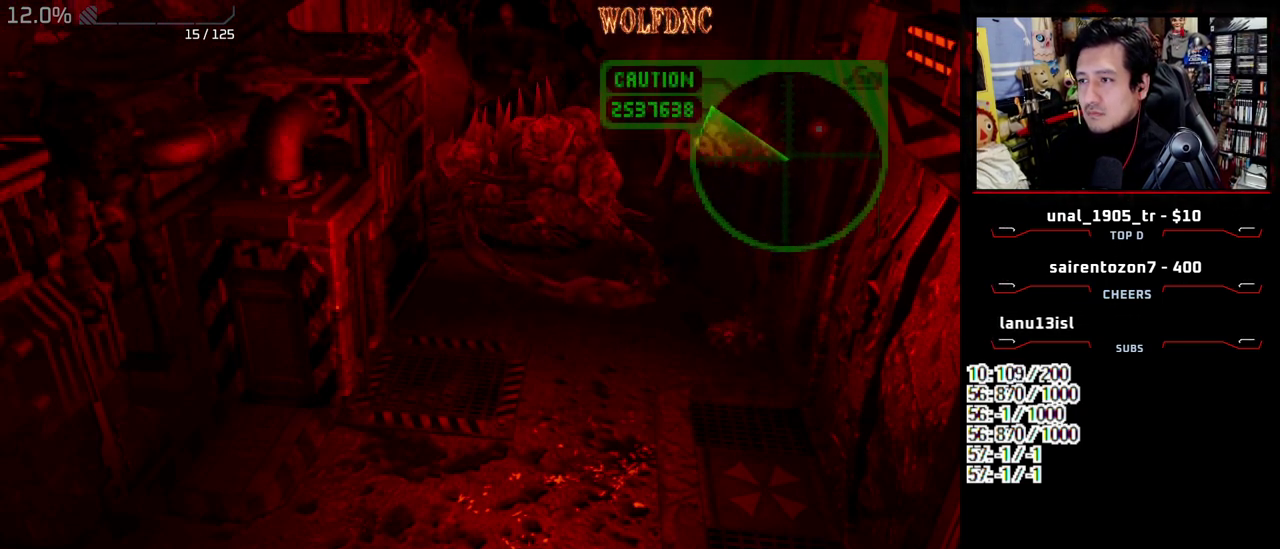
{"buttons": ["CROSS", "R1", "DPAD_DOWN"], "events": []}
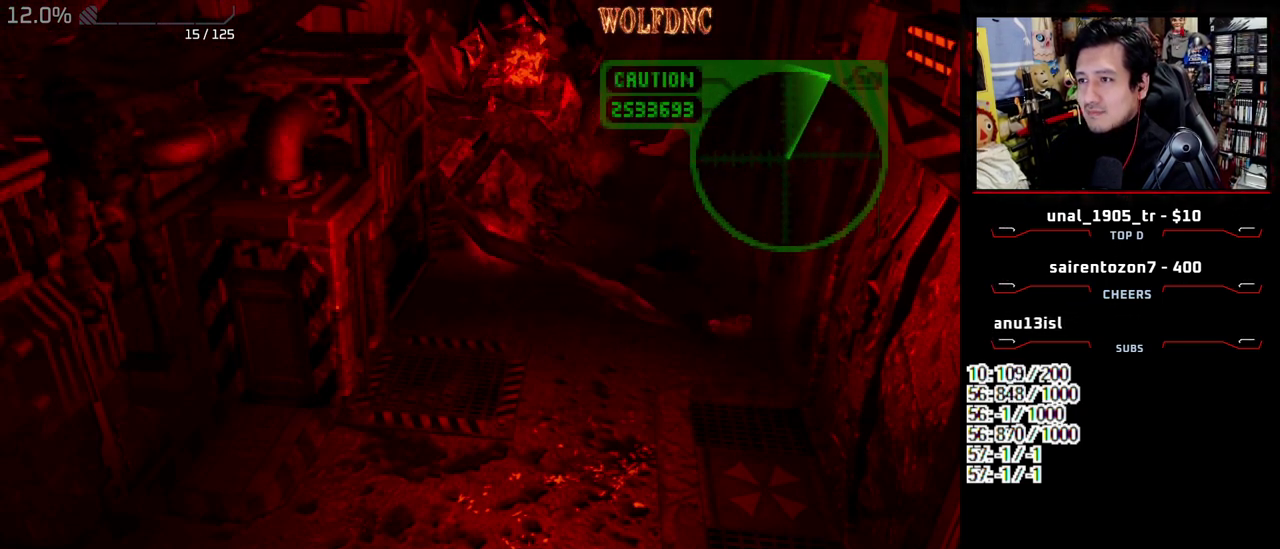
{"buttons": ["CROSS", "R1", "DPAD_DOWN", "DPAD_LEFT"], "events": [[83, "CROSS", "up"], [83, "DPAD_DOWN", "up"], [133, "DPAD_LEFT", "down"], [133, "R1", "up"], [367, "CROSS", "down"], [367, "DPAD_DOWN", "down"], [367, "R1", "down"]]}
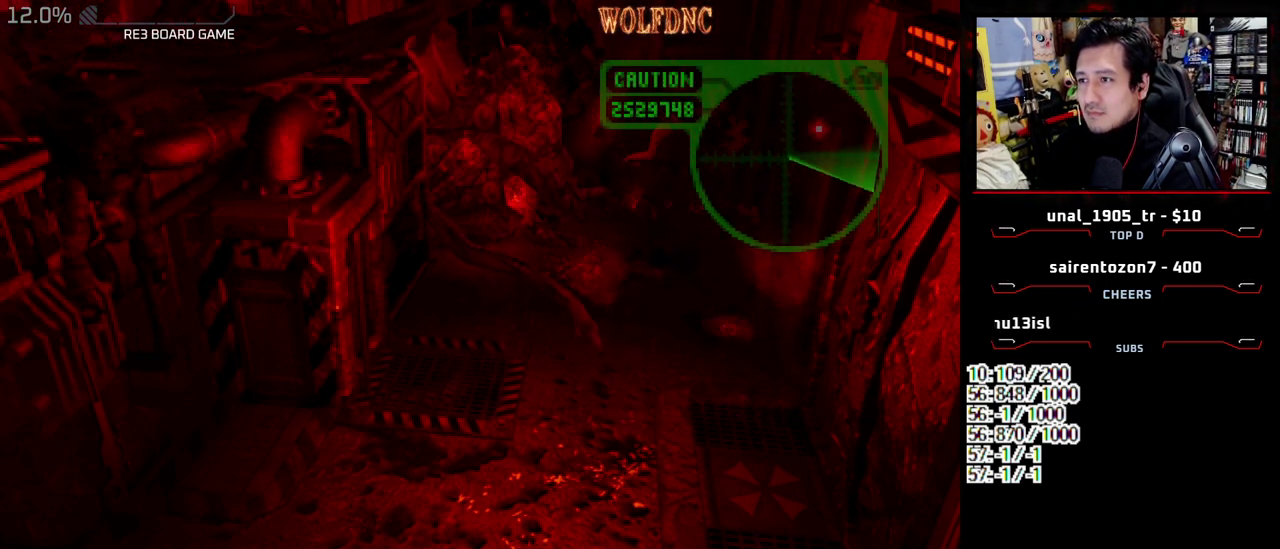
{"buttons": ["CROSS", "R1"], "events": [[50, "DPAD_LEFT", "up"], [100, "DPAD_DOWN", "up"]]}
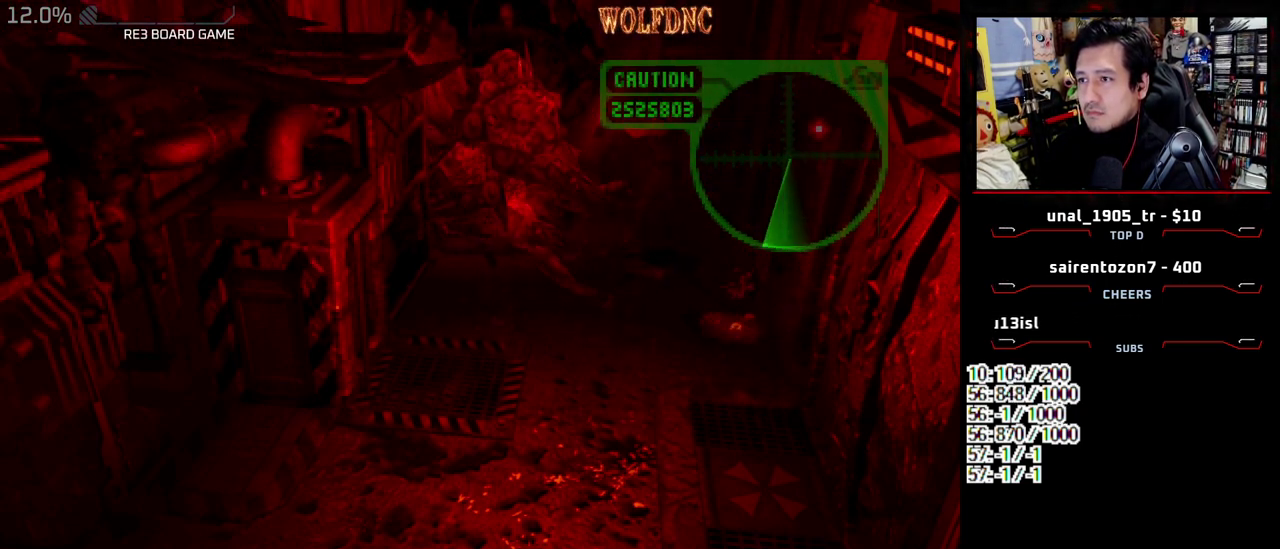
{"buttons": ["DPAD_LEFT"], "events": [[67, "DPAD_DOWN", "down"], [267, "CROSS", "up"], [267, "DPAD_DOWN", "up"], [267, "R1", "up"], [350, "DPAD_LEFT", "down"]]}
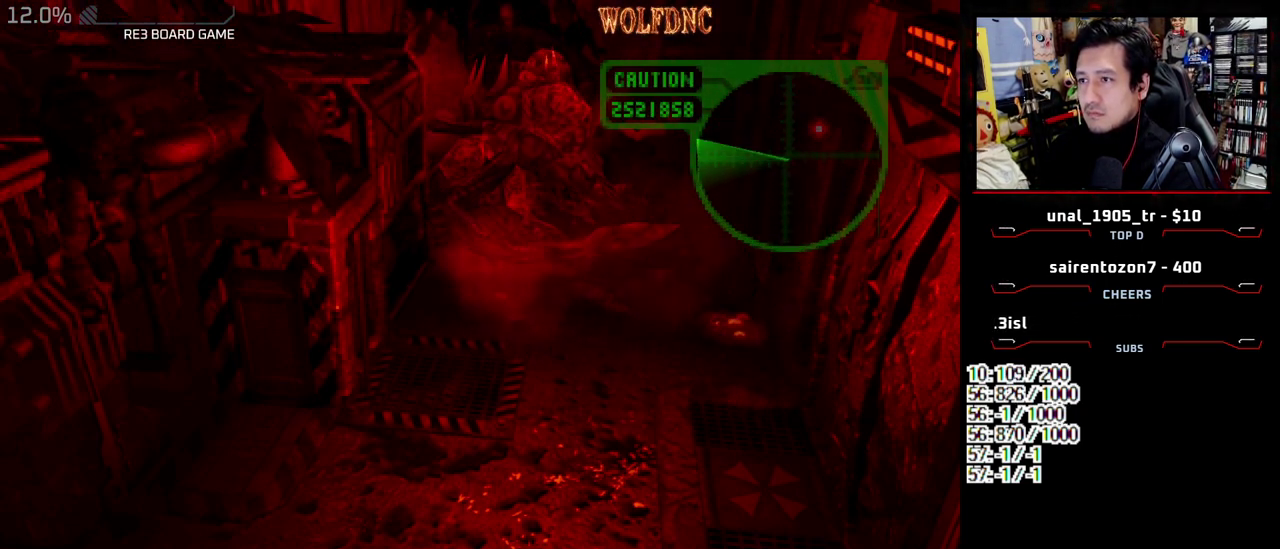
{"buttons": ["DPAD_LEFT"], "events": []}
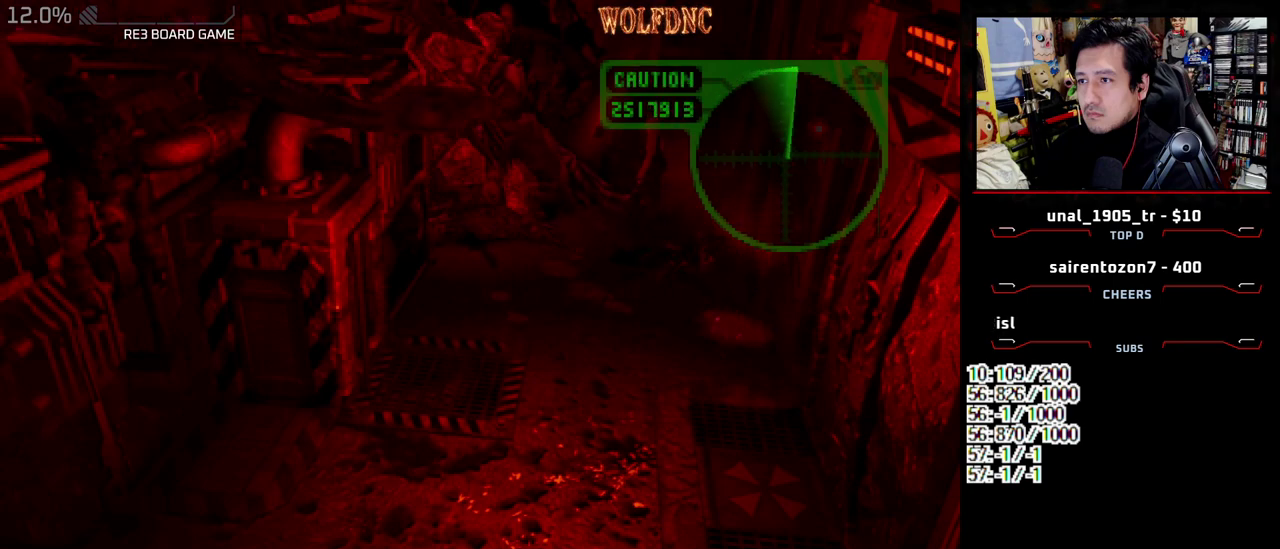
{"buttons": ["R1"], "events": [[150, "SQUARE", "down"], [200, "DPAD_UP", "down"], [333, "R1", "down"], [383, "DPAD_UP", "up"], [433, "DPAD_LEFT", "up"], [483, "SQUARE", "up"]]}
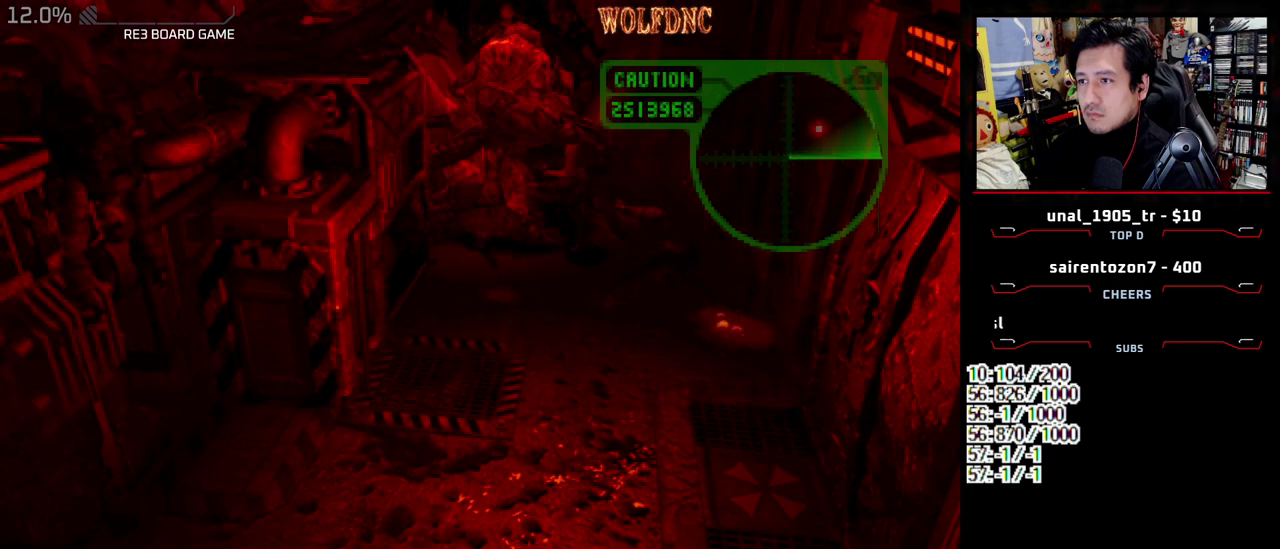
{"buttons": ["CROSS", "R1", "DPAD_DOWN"], "events": [[17, "DPAD_DOWN", "down"], [67, "CROSS", "down"]]}
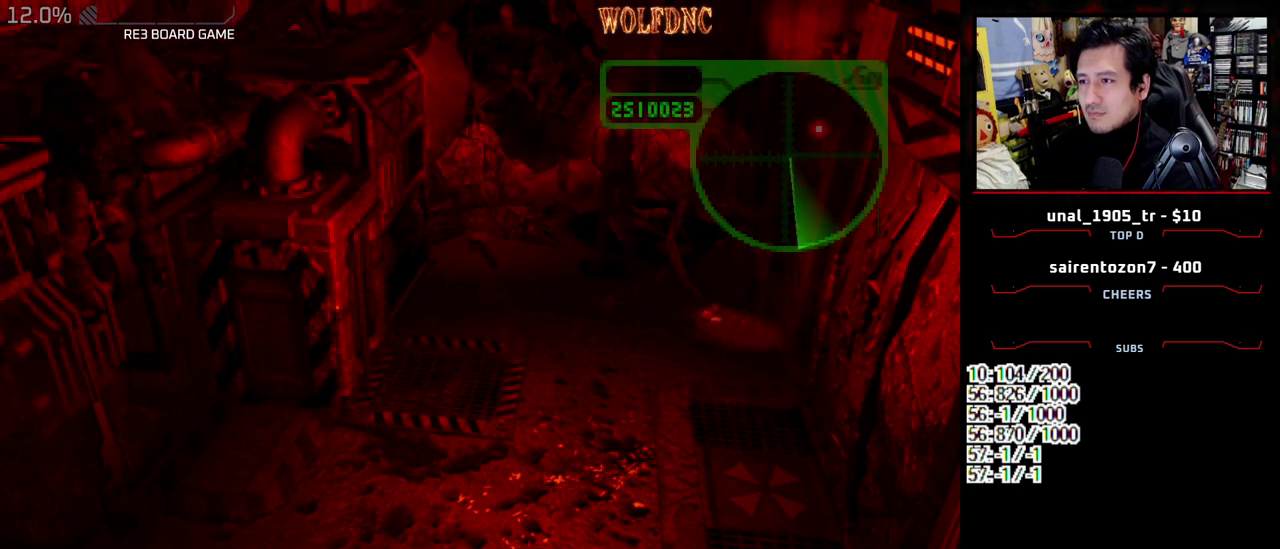
{"buttons": ["R1", "DPAD_DOWN"], "events": [[233, "DPAD_DOWN", "up"], [267, "CROSS", "up"], [500, "DPAD_DOWN", "down"]]}
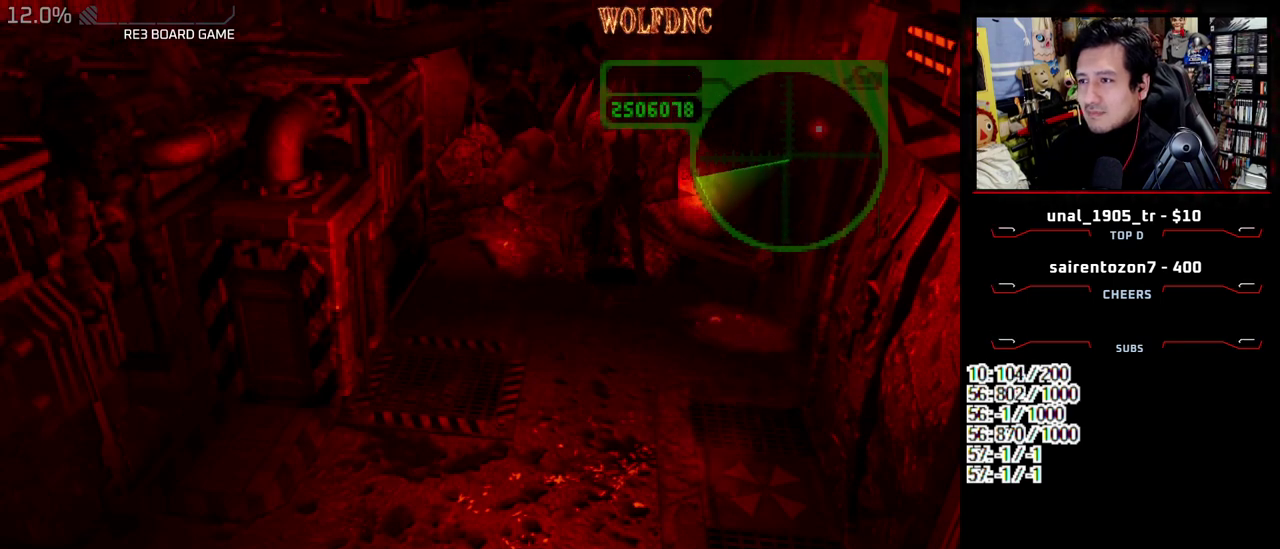
{"buttons": ["DPAD_DOWN", "DPAD_RIGHT"], "events": [[50, "R1", "up"], [283, "DPAD_RIGHT", "down"]]}
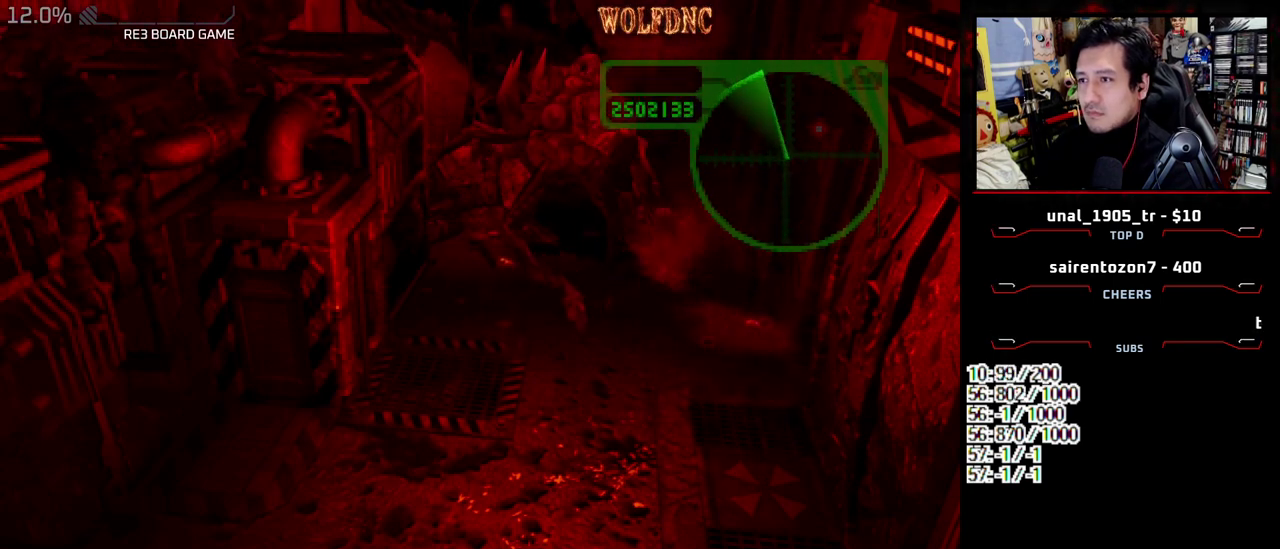
{"buttons": ["SQUARE", "DPAD_DOWN", "DPAD_RIGHT"], "events": [[17, "SQUARE", "down"], [167, "SQUARE", "up"], [450, "SQUARE", "down"]]}
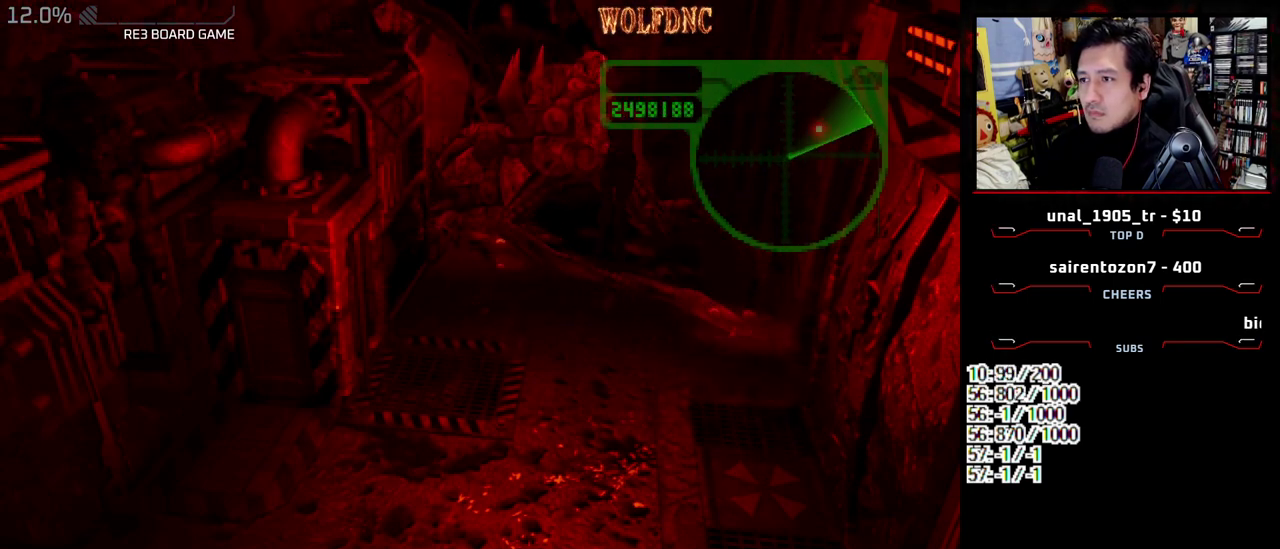
{"buttons": ["SQUARE", "DPAD_UP"], "events": [[83, "SQUARE", "up"], [133, "DPAD_DOWN", "up"], [317, "DPAD_UP", "down"], [317, "SQUARE", "down"], [467, "DPAD_RIGHT", "up"]]}
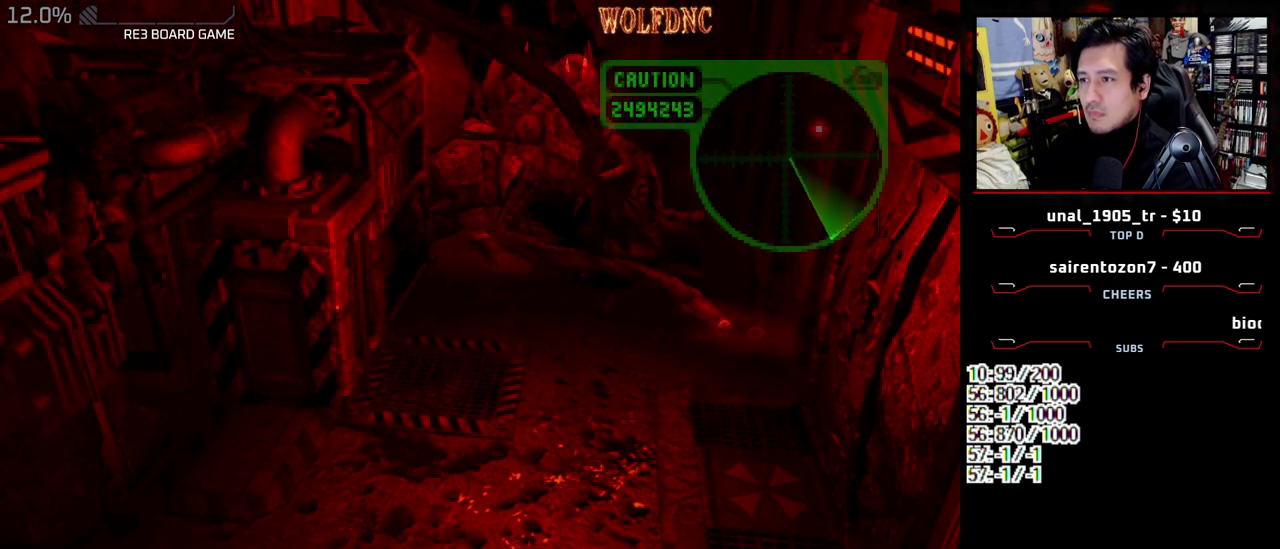
{"buttons": ["SQUARE", "DPAD_UP"], "events": [[200, "DPAD_LEFT", "down"], [383, "DPAD_LEFT", "up"]]}
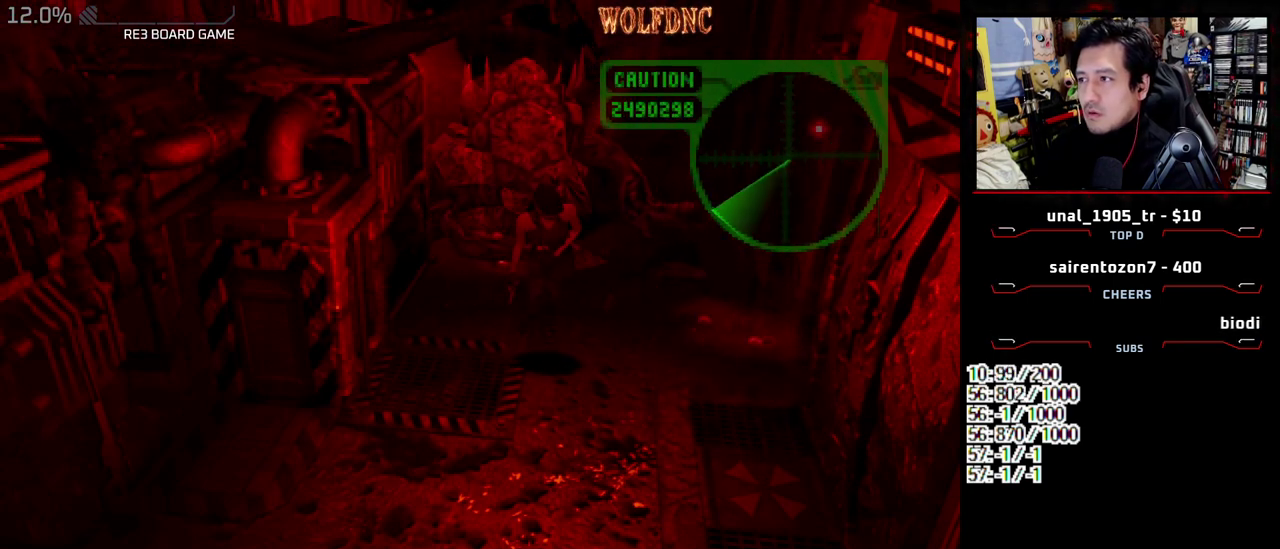
{"buttons": ["SQUARE", "DPAD_UP"], "events": [[350, "DPAD_RIGHT", "down"], [500, "DPAD_RIGHT", "up"]]}
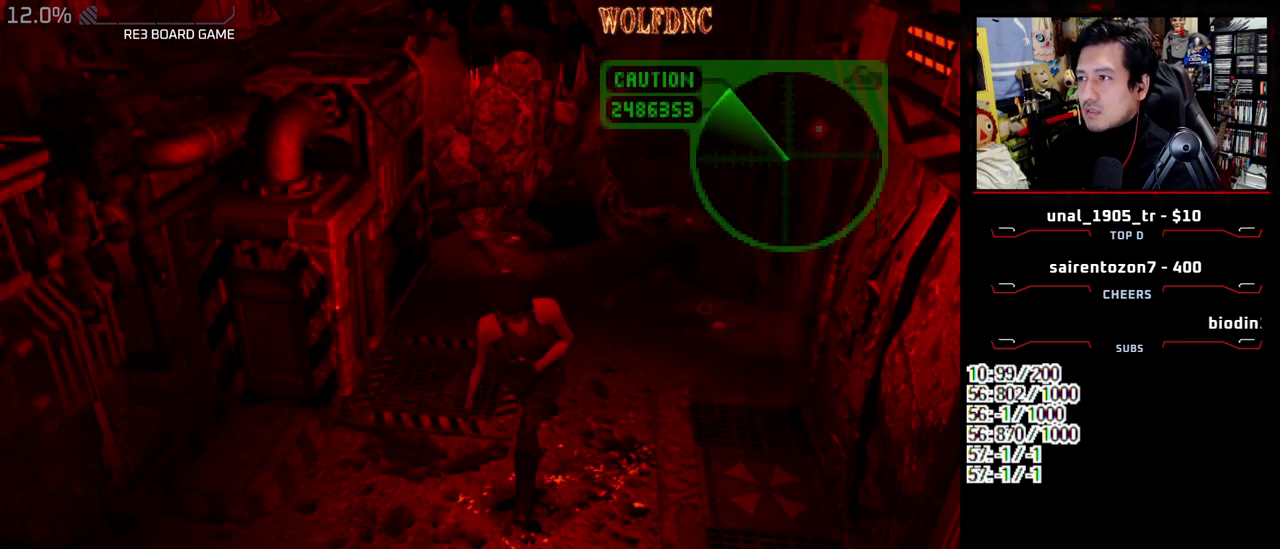
{"buttons": [], "events": [[33, "DPAD_UP", "up"], [83, "SQUARE", "up"], [183, "DPAD_RIGHT", "down"], [233, "DPAD_UP", "down"], [267, "SQUARE", "down"], [367, "DPAD_RIGHT", "up"], [467, "DPAD_UP", "up"], [467, "SQUARE", "up"]]}
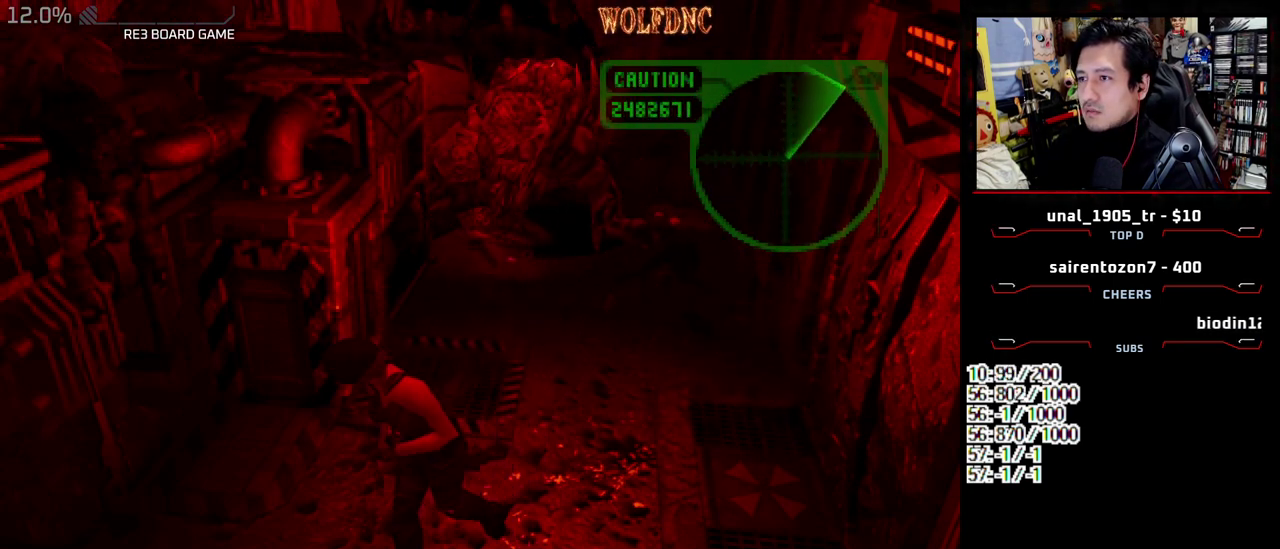
{"buttons": ["SQUARE", "DPAD_UP", "DPAD_LEFT"], "events": [[333, "DPAD_UP", "down"], [383, "DPAD_LEFT", "down"], [383, "SQUARE", "down"]]}
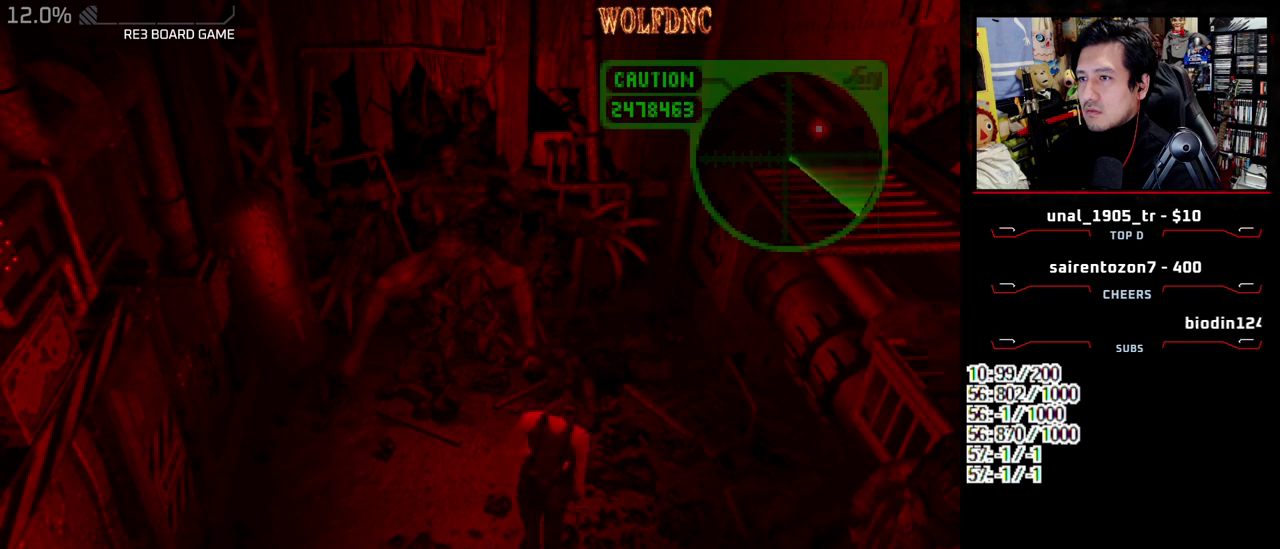
{"buttons": ["SQUARE", "DPAD_UP", "DPAD_LEFT"], "events": [[167, "DPAD_LEFT", "up"], [300, "DPAD_LEFT", "down"]]}